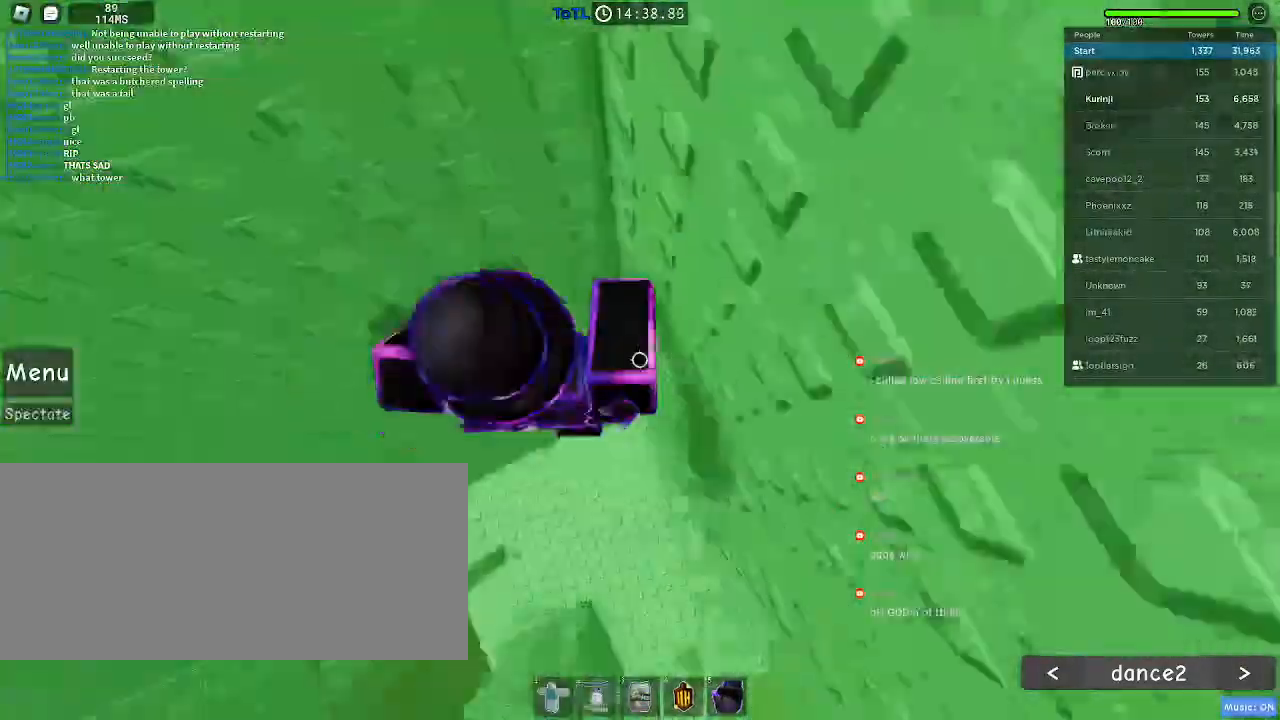
Gameplay with keyboard and mouse; each line is a JSON object with the keys and mouse buttons held at the frame after it. "events" lists presses ("down") and releases ("up") of "a", "ctrl", "d", "e", "f", "q", "r", "s", "shift", "space", "tab", "w", "mouse_left", "mouse_wheel", "mouse_right", "mouse_mb4" and "mouse_mb5" between this image and that frame as [ms after this image, input, new state], when the widget could be followed in between. "mouse_left", "mouse_wheel", "mouse_right", "mouse_mb4", "mouse_mb5" = the "left", "wheel", "right", "mb4", "mb5" buttons of the "mouse" list. No other keys are recorded. "wheel" means that the mouse wheel is clicked or scrolled. Mouse movement is not recorded.
{"keys": ["space"], "mouse": [], "events": [[217, "a", "up"], [267, "w", "up"], [484, "space", "down"]]}
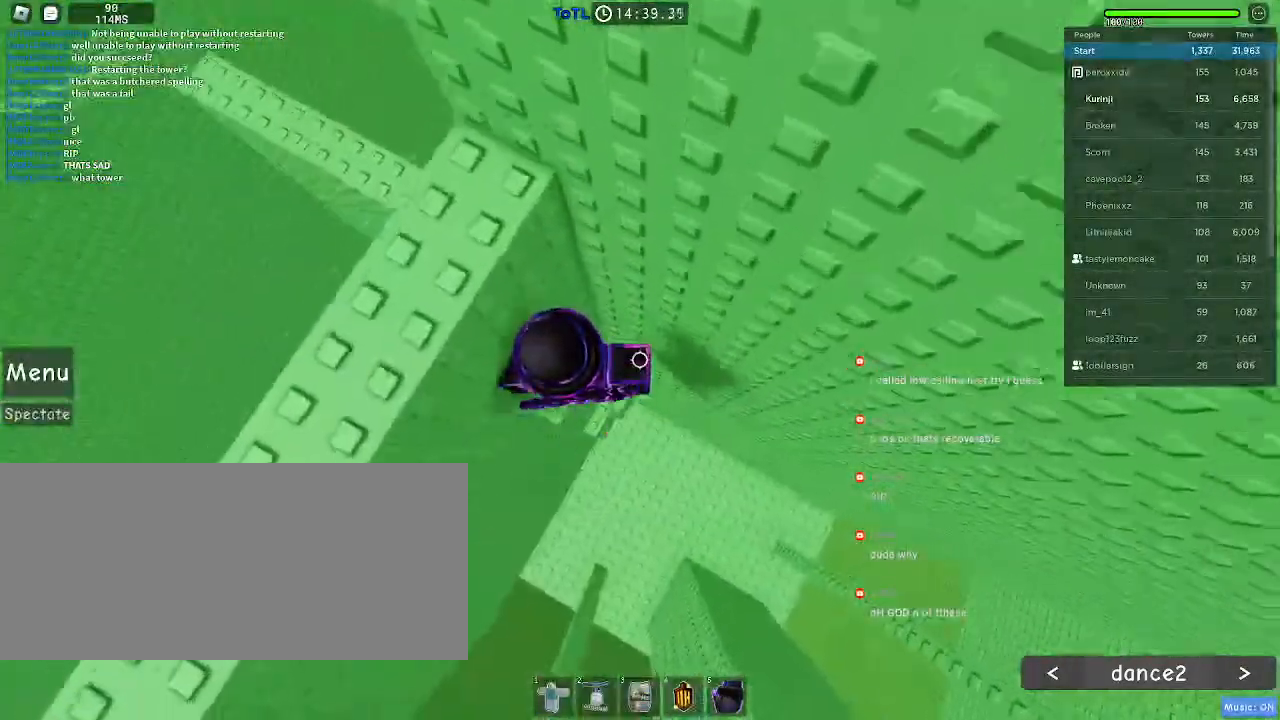
{"keys": ["s"], "mouse": [], "events": [[34, "a", "down"], [67, "space", "up"], [250, "s", "down"], [300, "a", "up"]]}
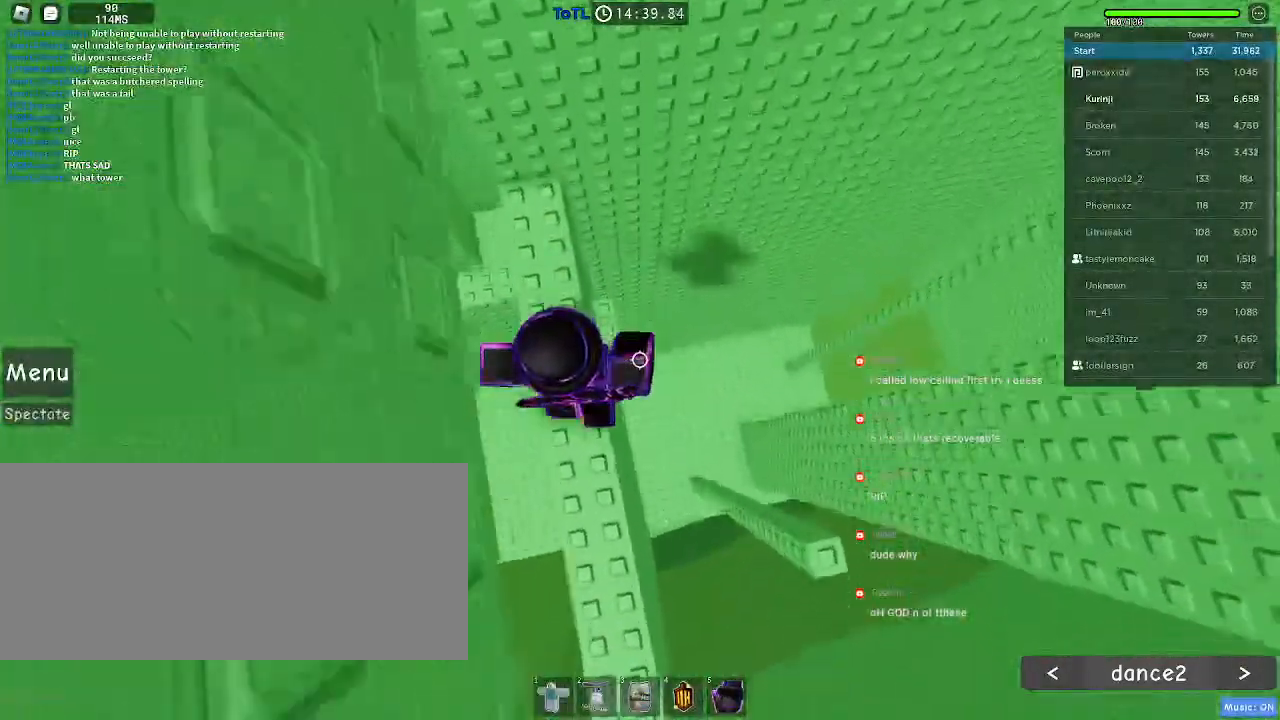
{"keys": ["d"], "mouse": [], "events": [[284, "d", "down"], [300, "s", "up"], [367, "space", "down"], [500, "space", "up"]]}
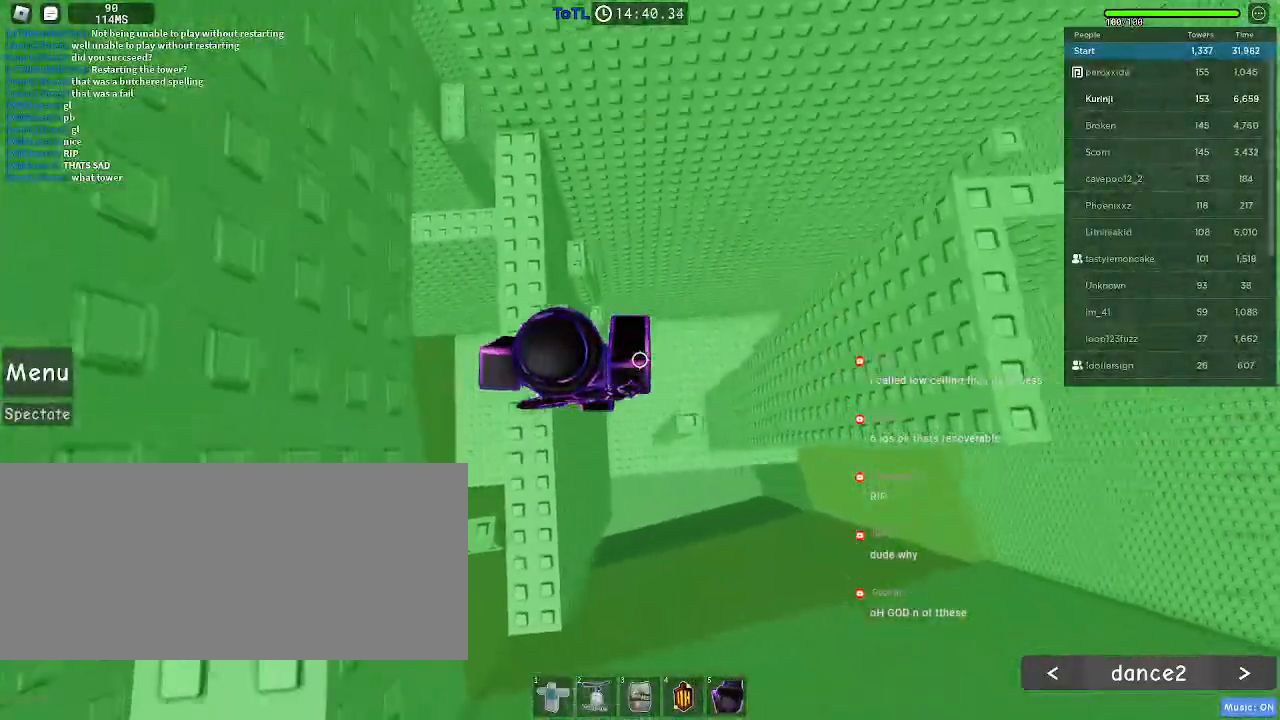
{"keys": ["d"], "mouse": [], "events": [[100, "d", "up"], [484, "d", "down"]]}
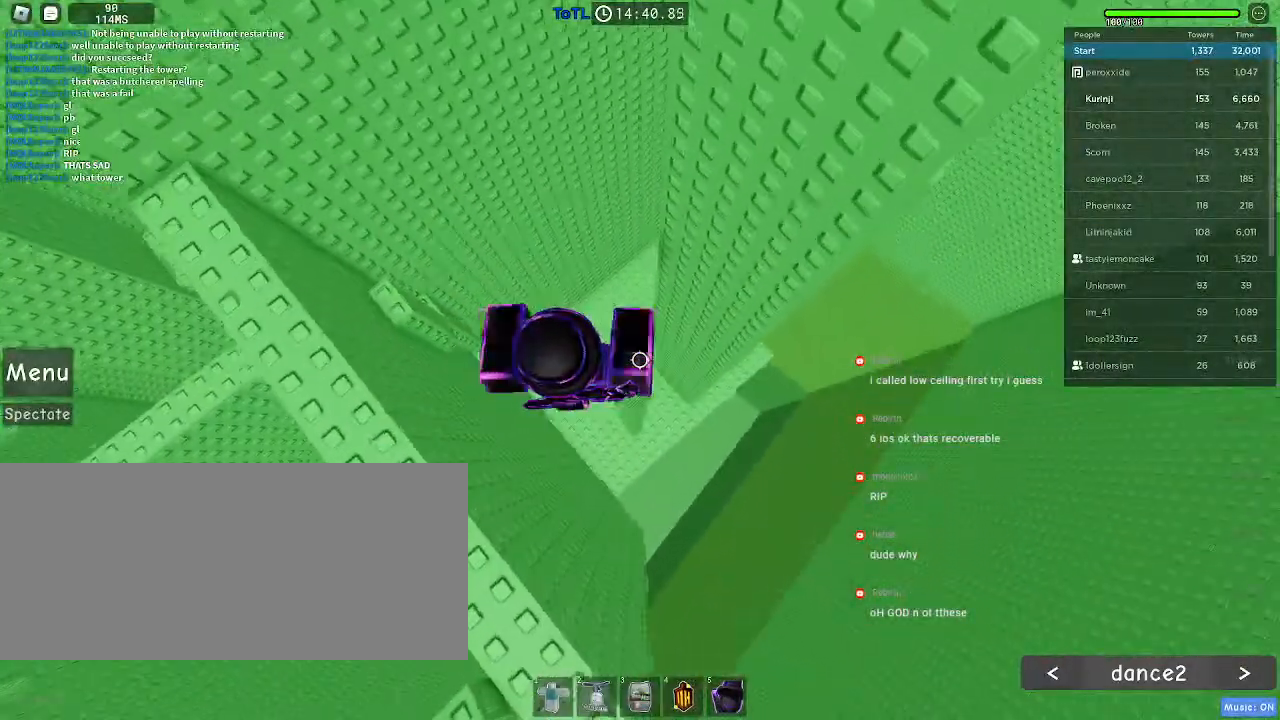
{"keys": ["d", "space"], "mouse": [], "events": [[250, "space", "down"]]}
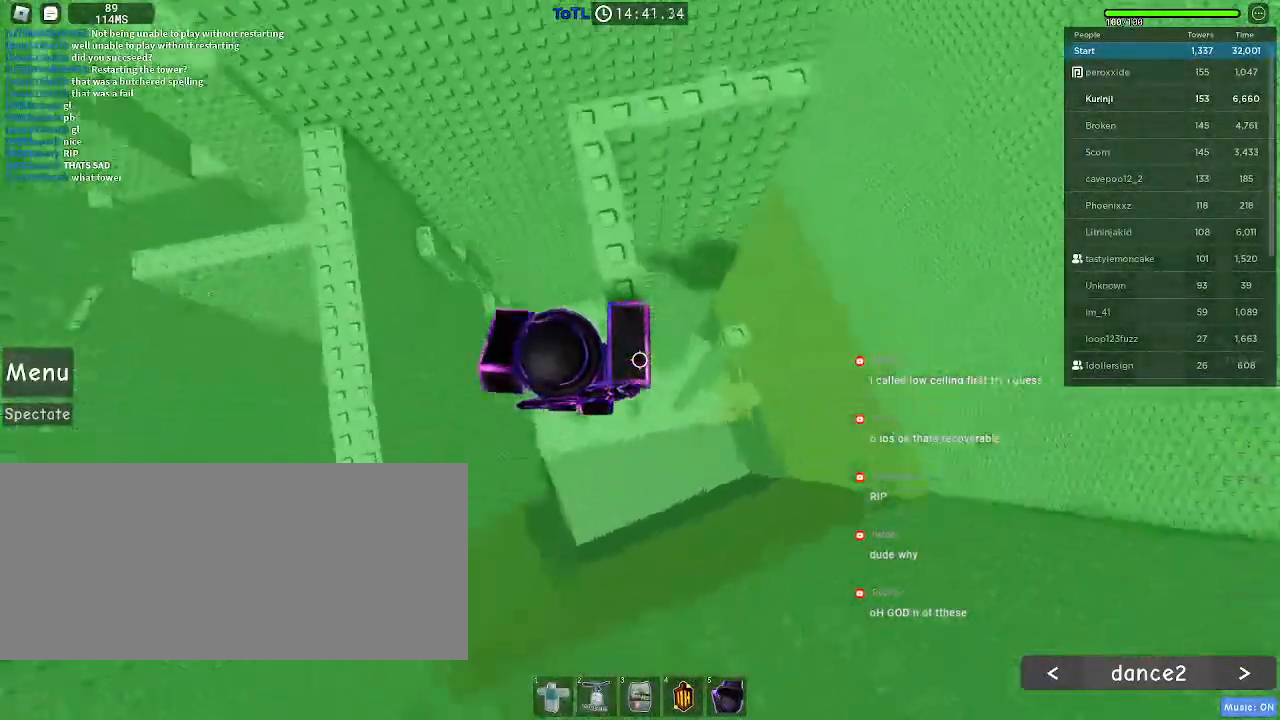
{"keys": [], "mouse": [], "events": [[467, "d", "up"], [500, "space", "up"]]}
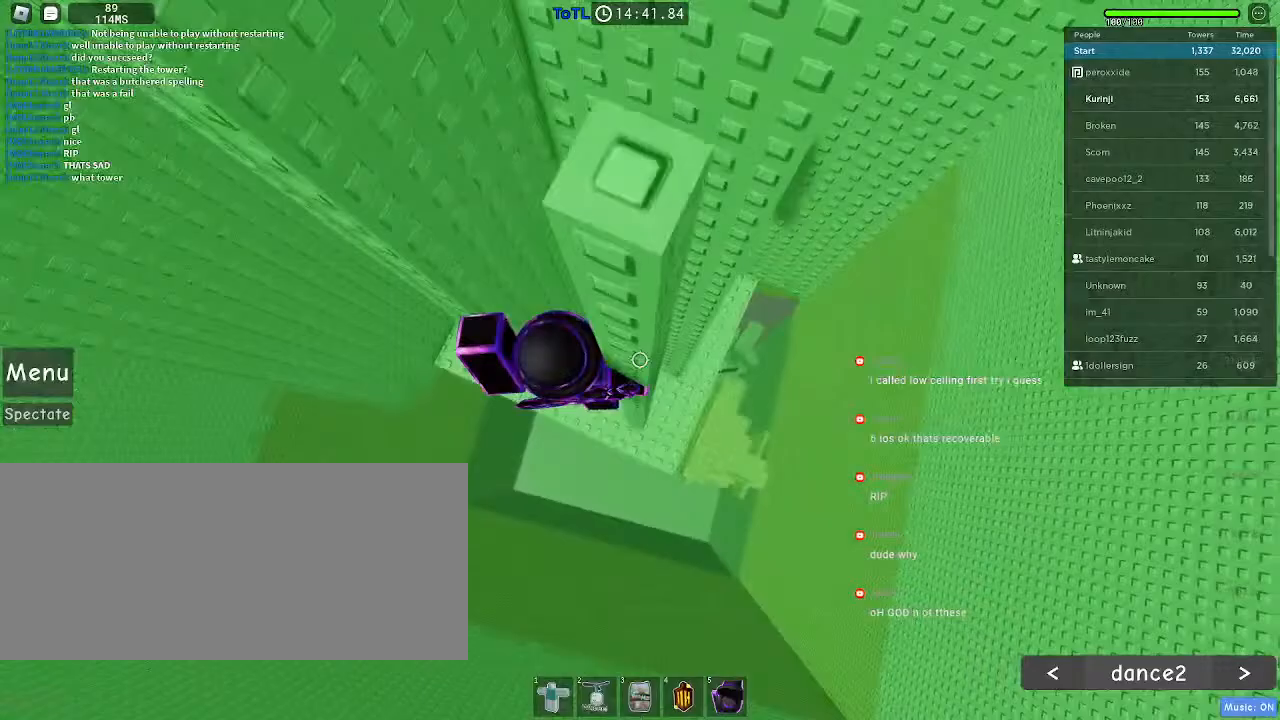
{"keys": ["a"], "mouse": [], "events": [[117, "w", "down"], [134, "a", "down"], [317, "w", "up"]]}
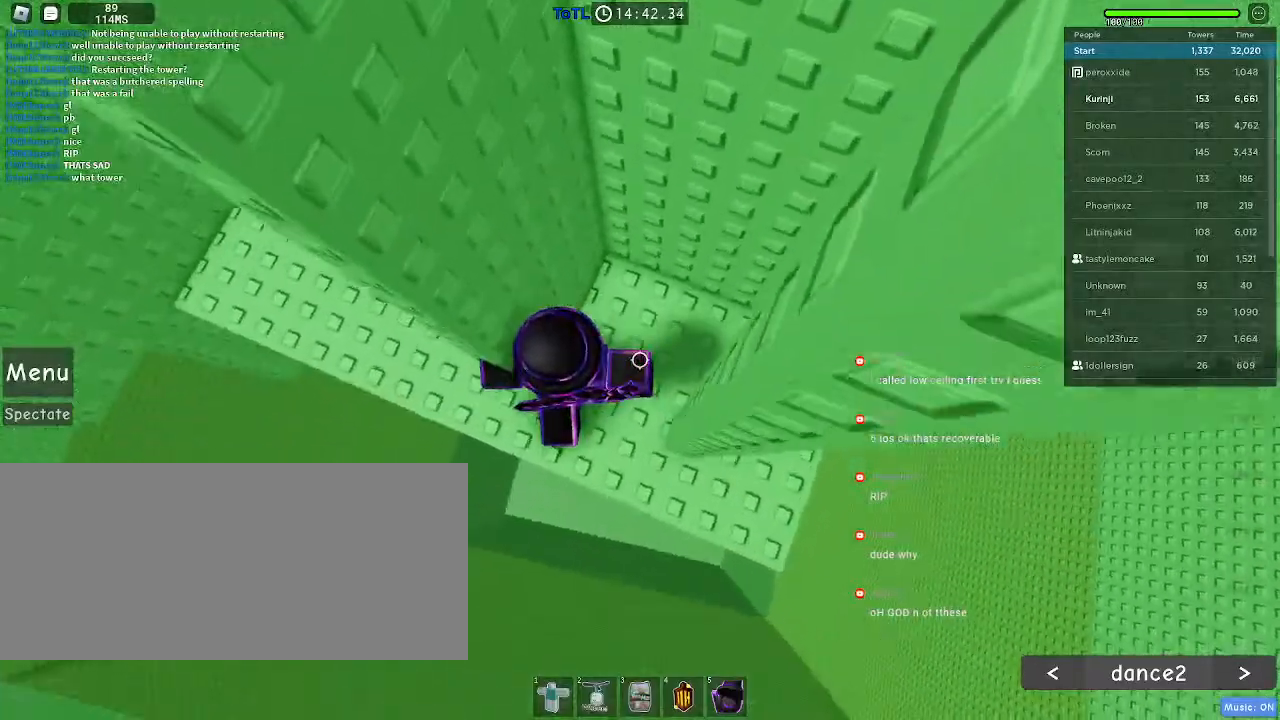
{"keys": ["a", "w"], "mouse": [], "events": [[400, "w", "down"]]}
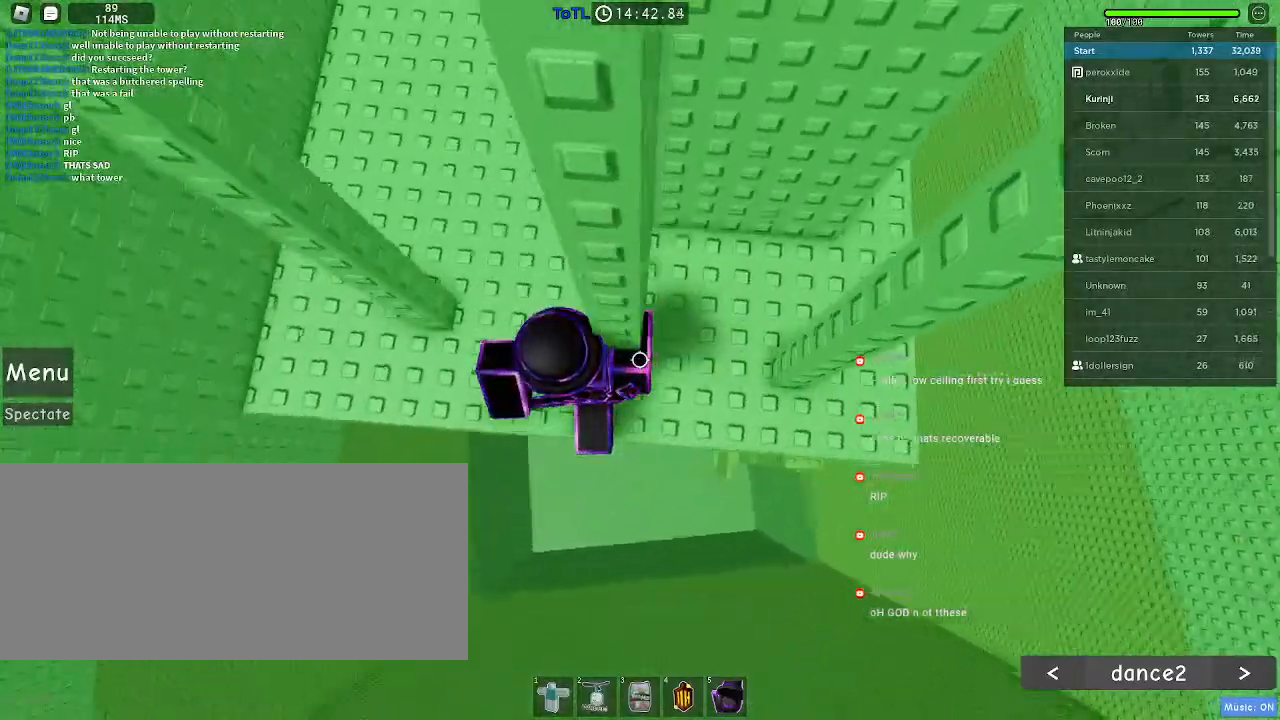
{"keys": ["w"], "mouse": [], "events": [[200, "a", "up"]]}
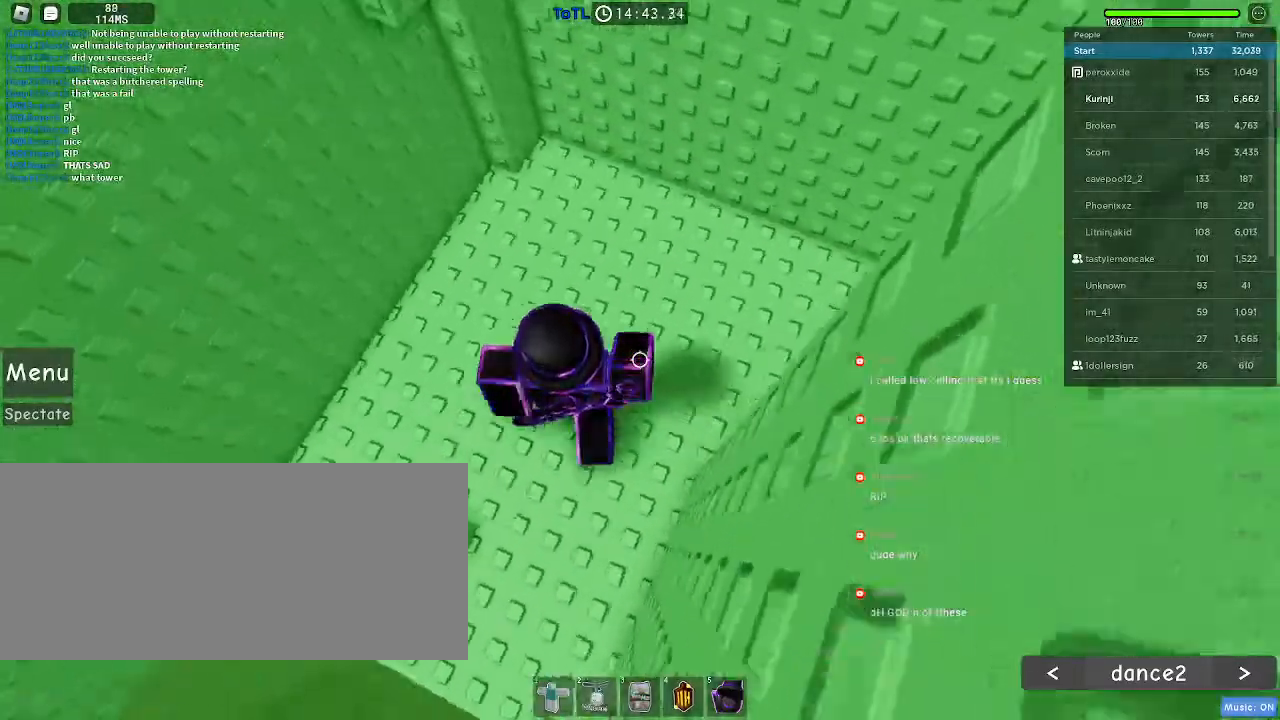
{"keys": ["w"], "mouse": [], "events": [[334, "space", "down"], [450, "space", "up"]]}